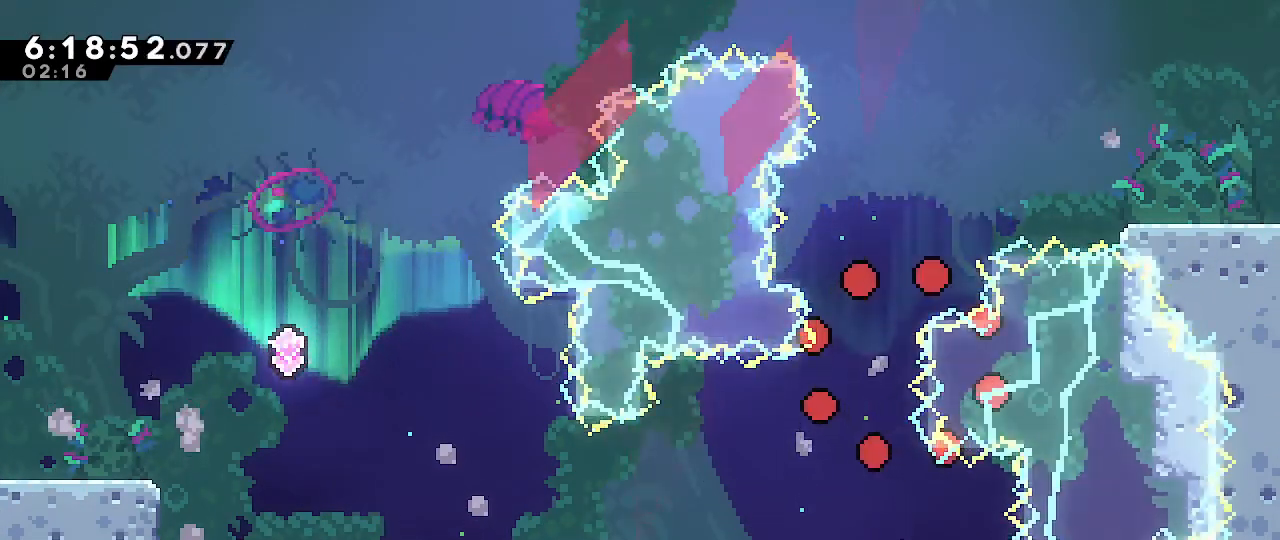
Gameplay with a controller (Nintendo layout); each line is a JSON object with the inputs held at the frame after it. "events" lists button and stick changes between this image and that frame as [ms after this image, input, new state], when the widget could be followed in between. Not read: DPAD_DOWN DPAD_LEFT DPAD_RIGHT DPAD_UP L3 R3 START.
{"buttons": [], "left_stick": "center", "right_stick": "center", "events": []}
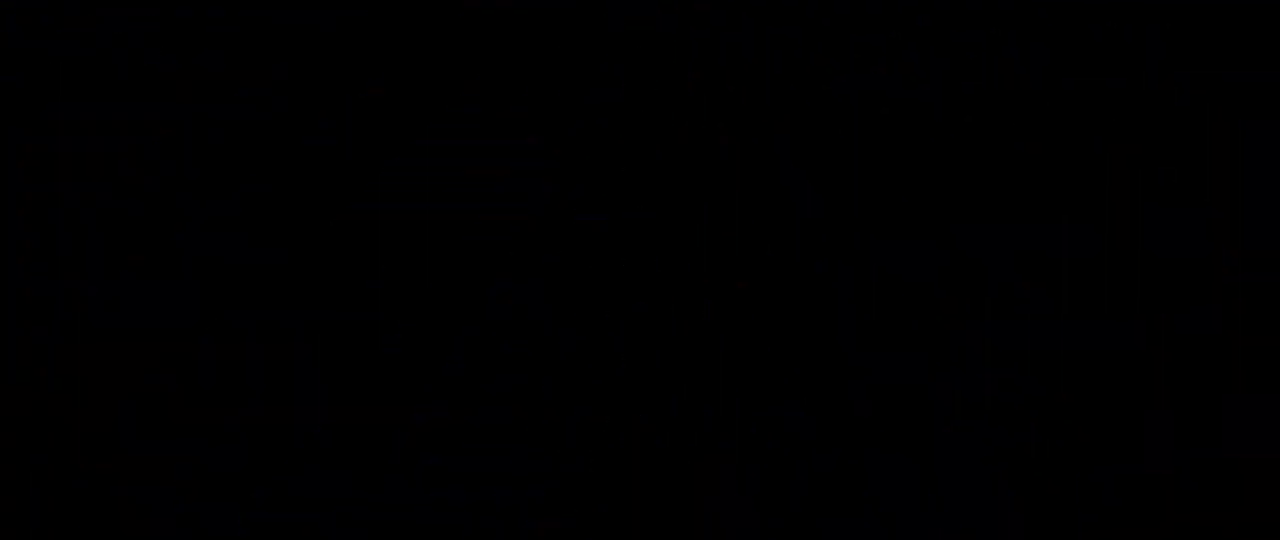
{"buttons": [], "left_stick": "left", "right_stick": "center", "events": [[133, "left_stick", "left"]]}
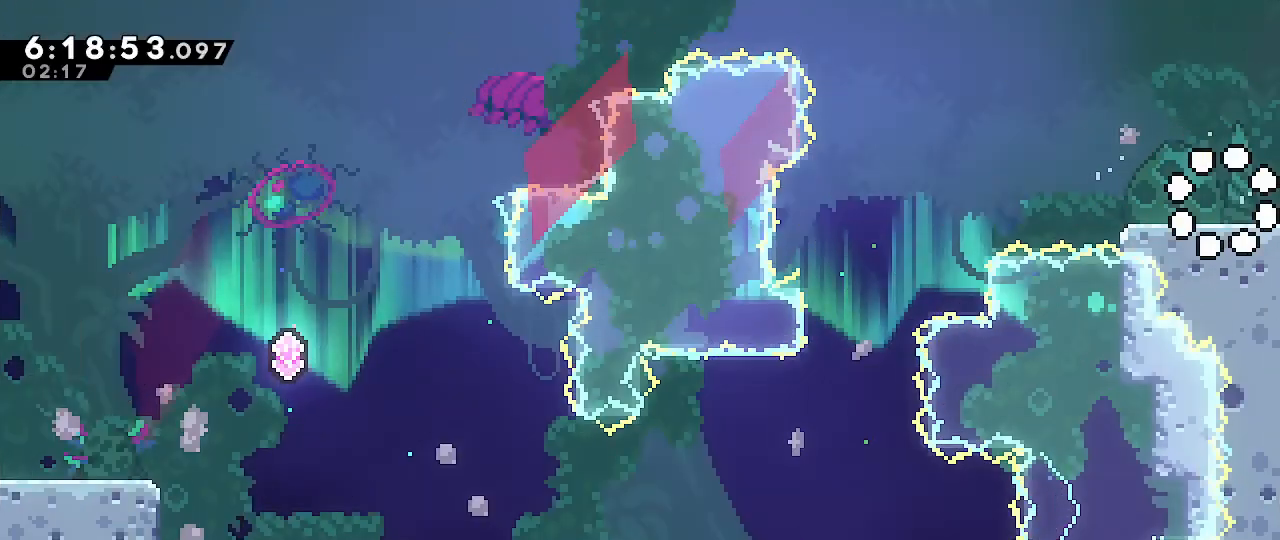
{"buttons": ["A"], "left_stick": "left", "right_stick": "center", "events": [[483, "A", "down"]]}
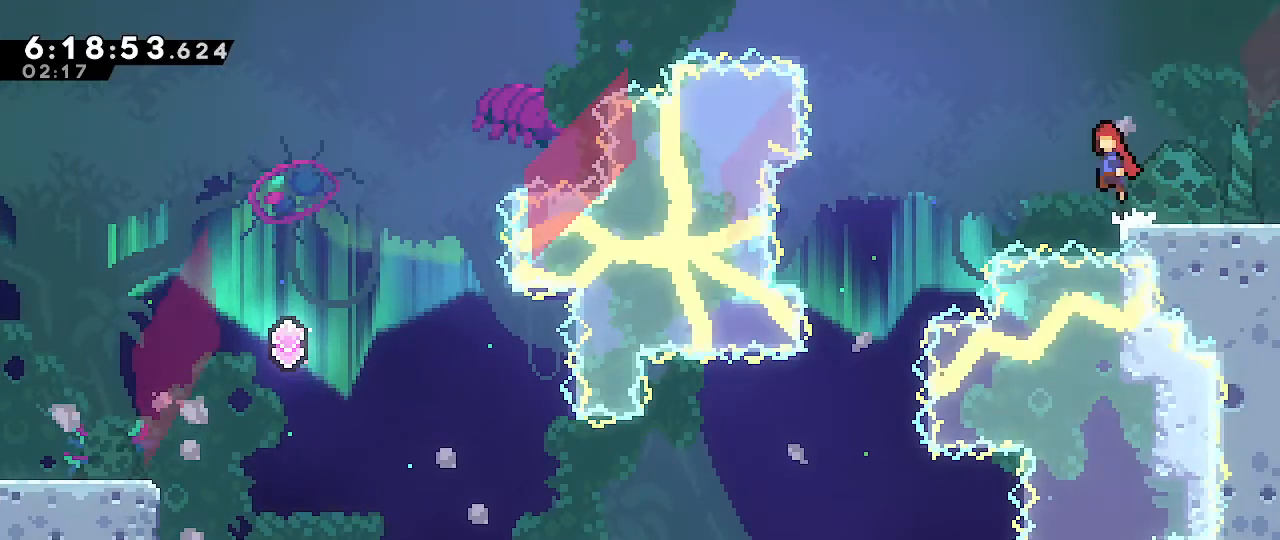
{"buttons": [], "left_stick": "left", "right_stick": "center", "events": [[267, "A", "up"]]}
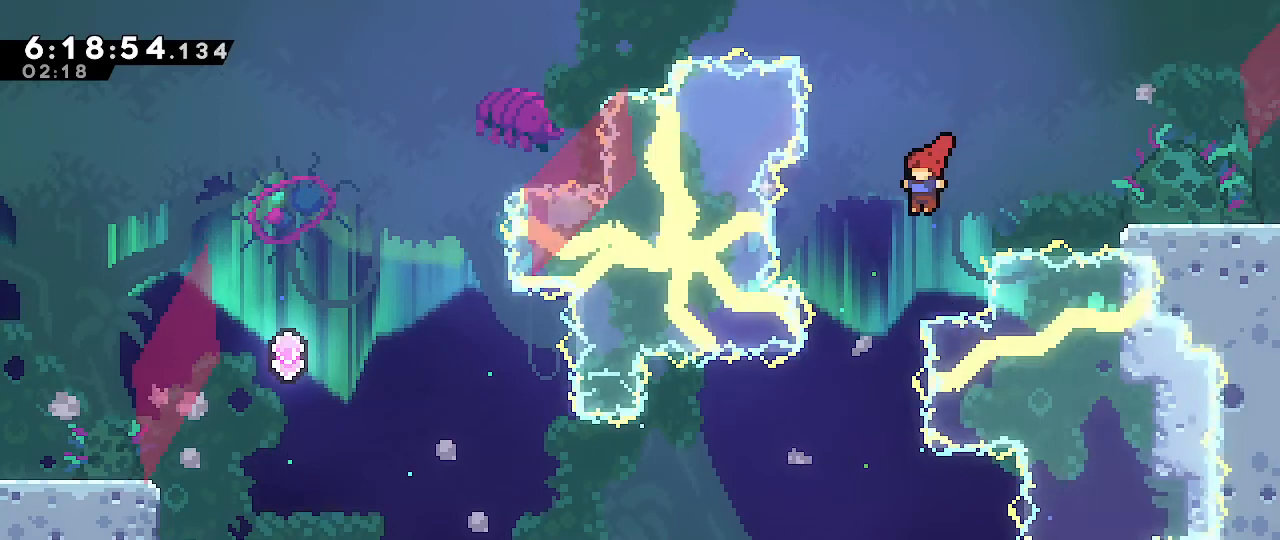
{"buttons": [], "left_stick": "left", "right_stick": "center", "events": [[17, "left_stick", "center"], [100, "left_stick", "left"]]}
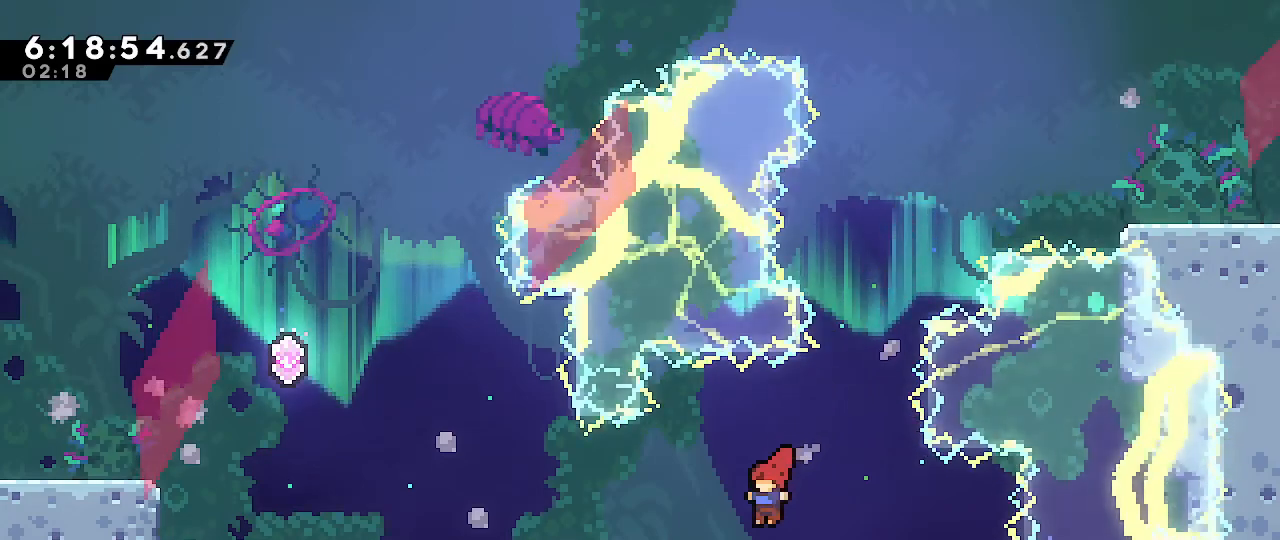
{"buttons": ["A"], "left_stick": "left", "right_stick": "center", "events": [[100, "B", "down"], [350, "A", "down"], [383, "B", "up"]]}
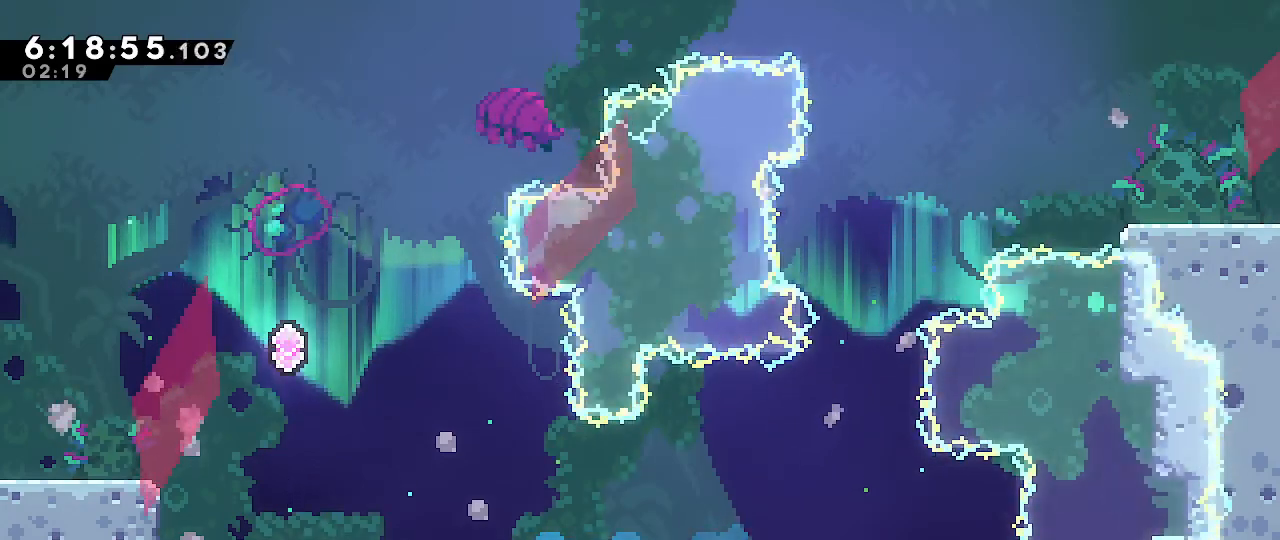
{"buttons": [], "left_stick": "center", "right_stick": "center", "events": [[317, "A", "up"], [417, "left_stick", "center"]]}
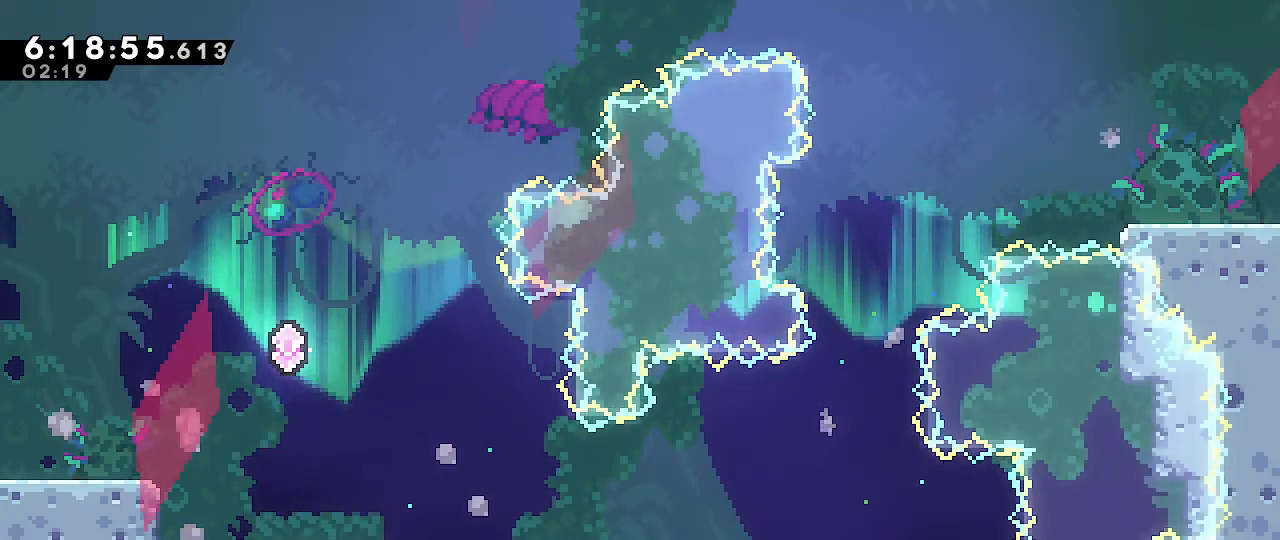
{"buttons": [], "left_stick": "left", "right_stick": "center", "events": [[300, "left_stick", "left"]]}
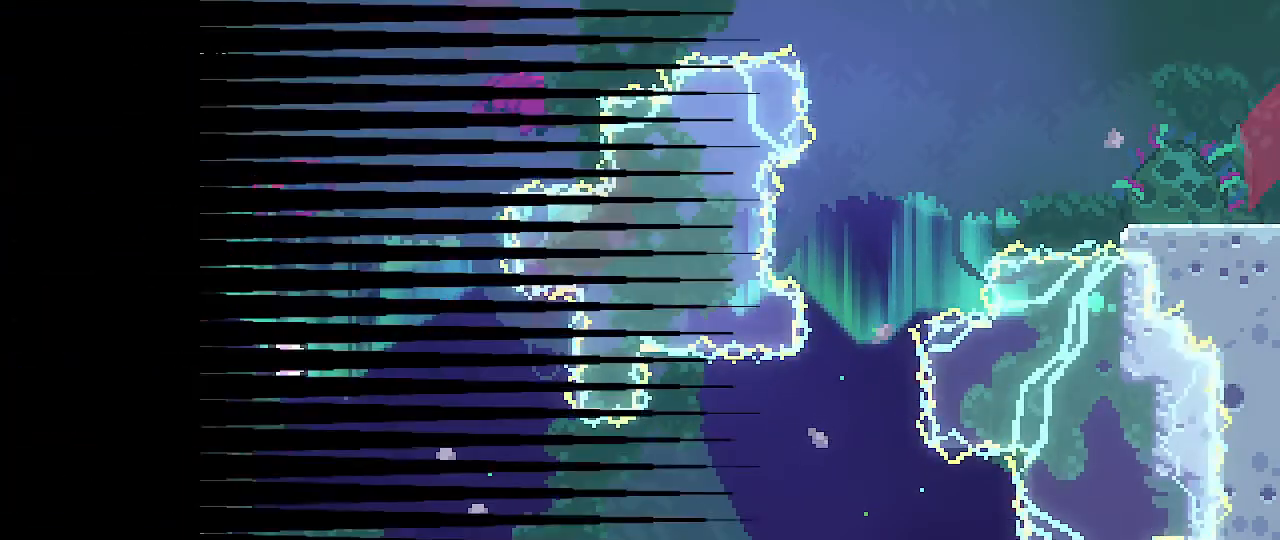
{"buttons": [], "left_stick": "left", "right_stick": "center", "events": []}
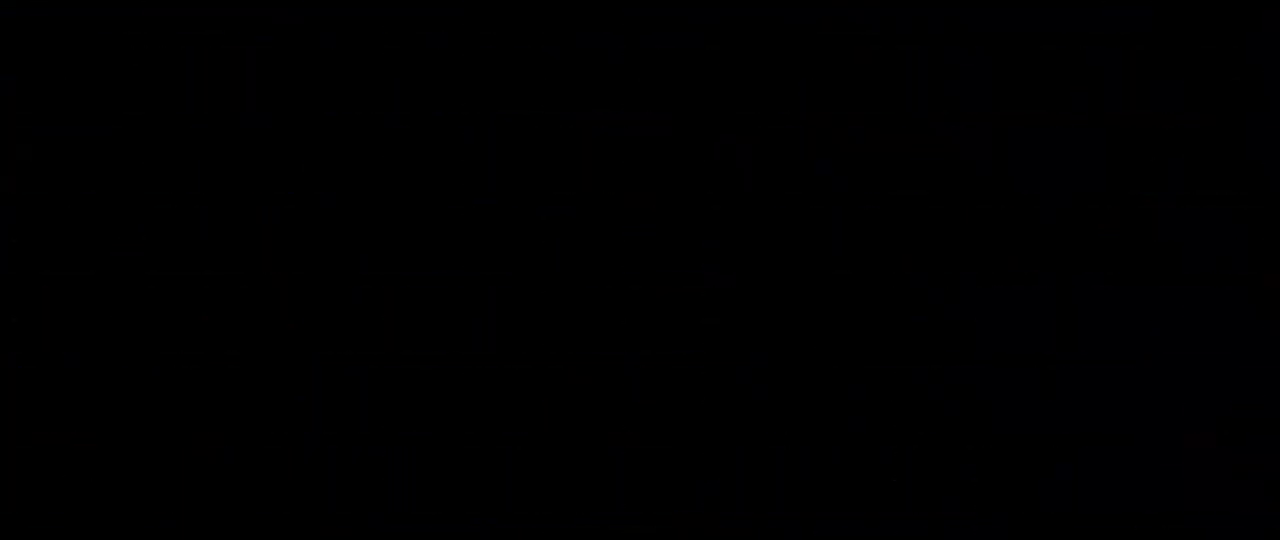
{"buttons": [], "left_stick": "left", "right_stick": "center", "events": []}
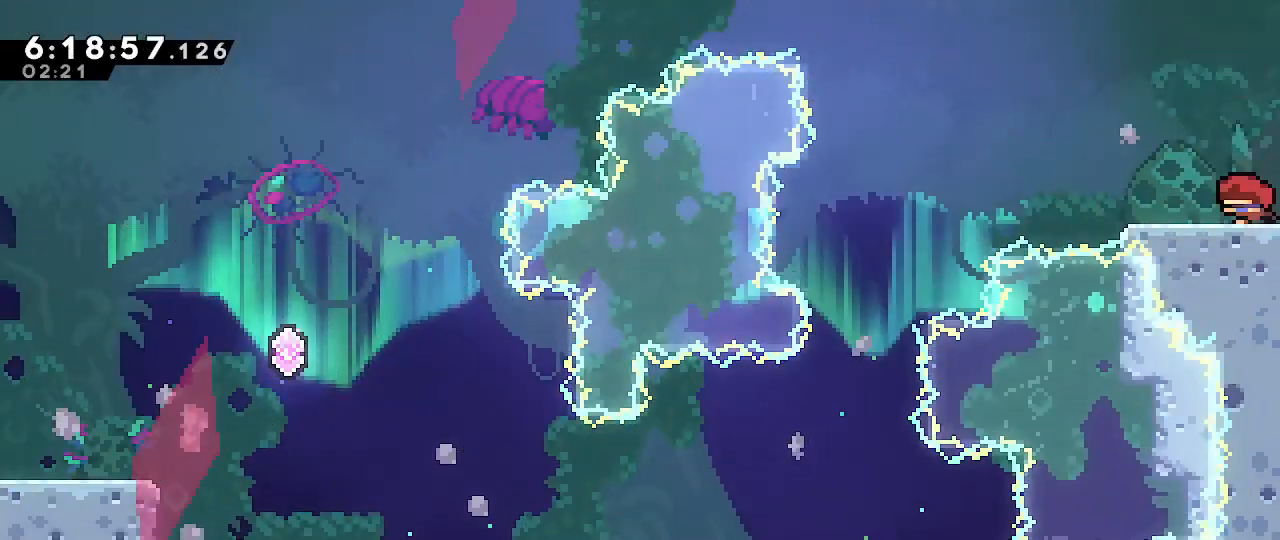
{"buttons": ["A"], "left_stick": "left", "right_stick": "center", "events": [[400, "A", "down"]]}
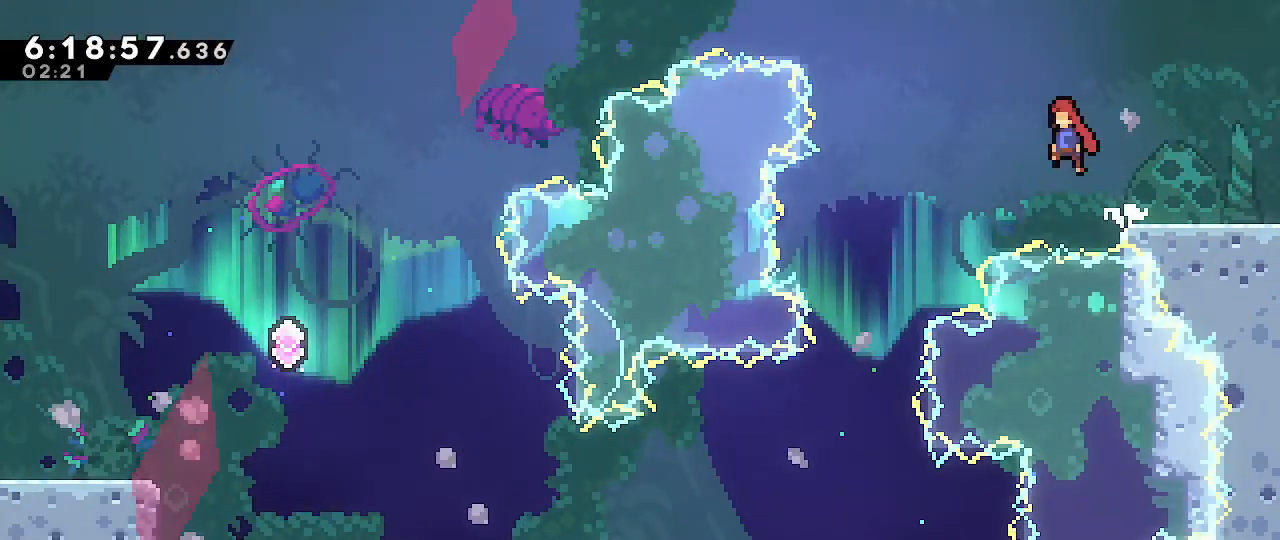
{"buttons": [], "left_stick": "left", "right_stick": "center", "events": [[50, "A", "up"]]}
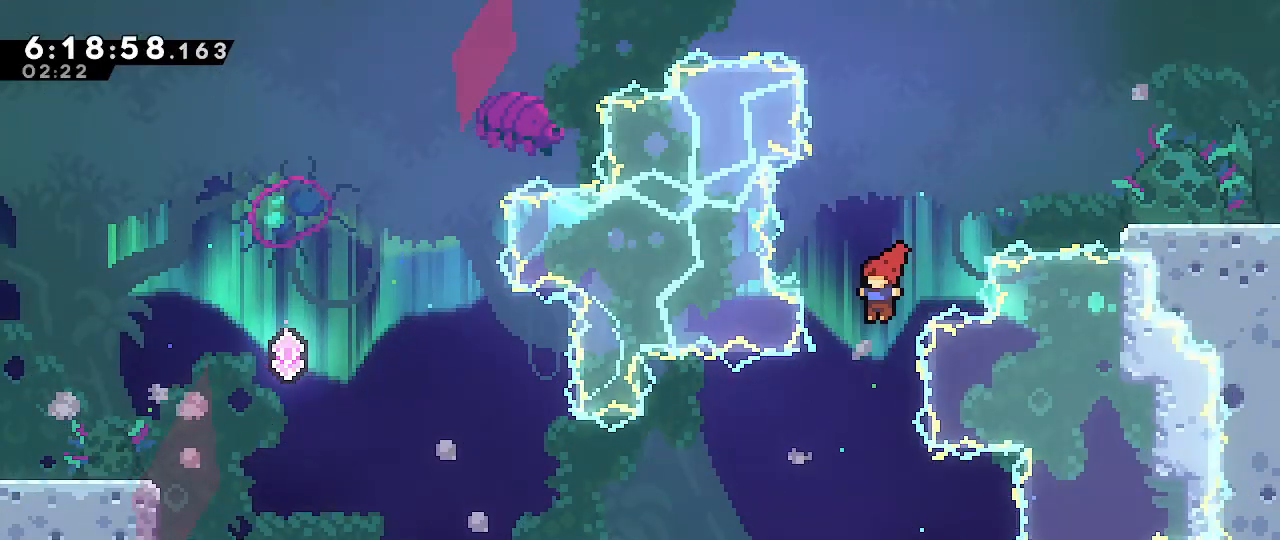
{"buttons": ["B"], "left_stick": "left", "right_stick": "center", "events": [[333, "B", "down"]]}
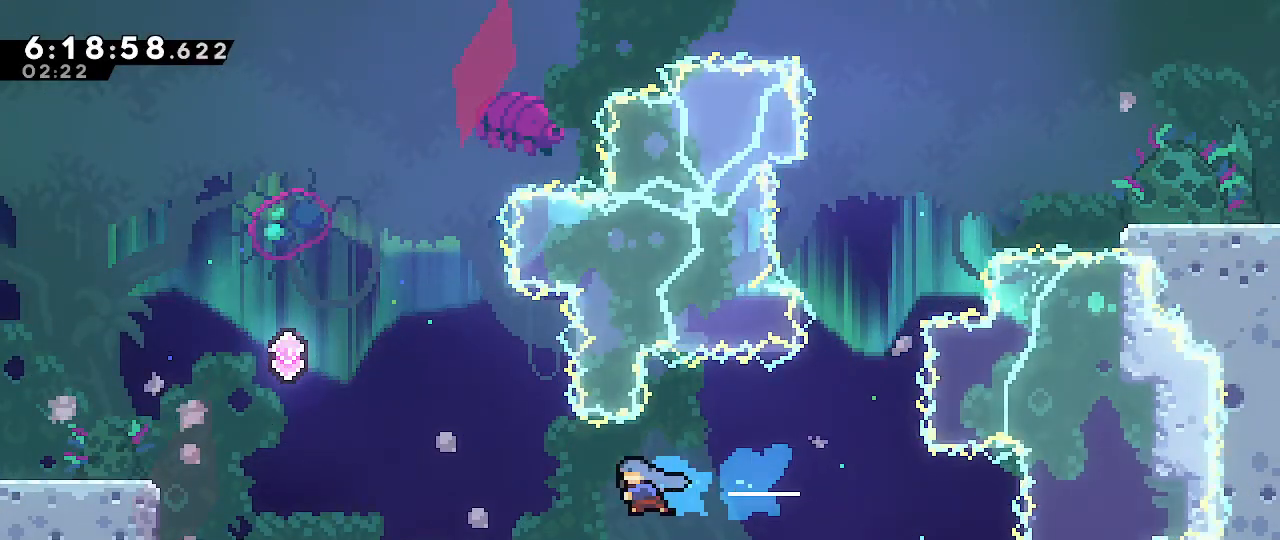
{"buttons": ["A"], "left_stick": "left", "right_stick": "center", "events": [[33, "A", "down"], [33, "B", "up"]]}
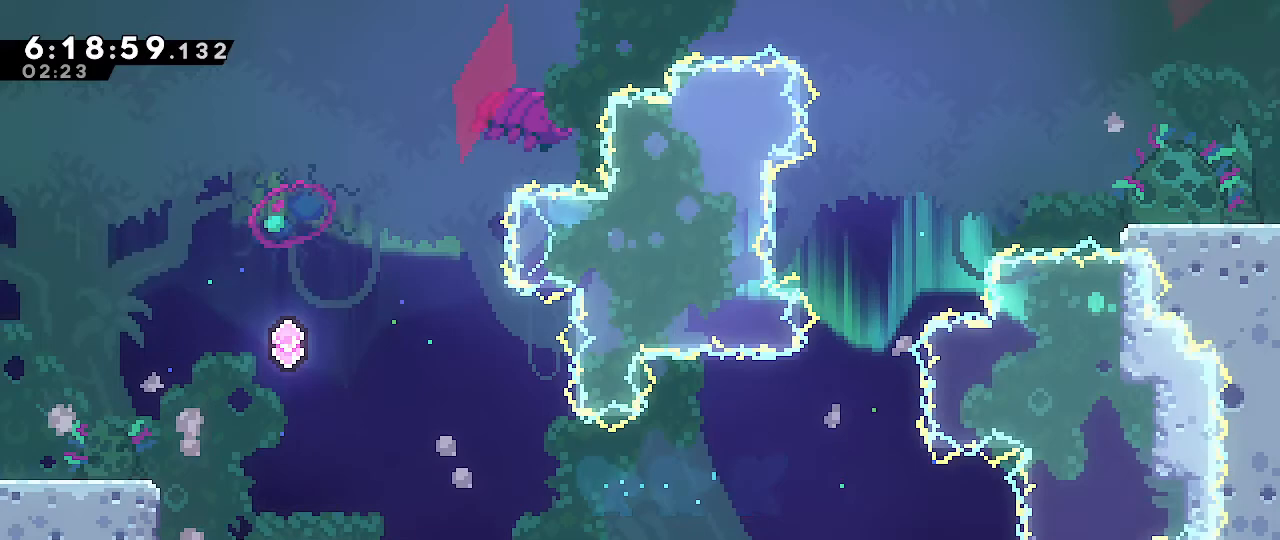
{"buttons": [], "left_stick": "center", "right_stick": "center", "events": [[117, "A", "up"], [367, "left_stick", "center"]]}
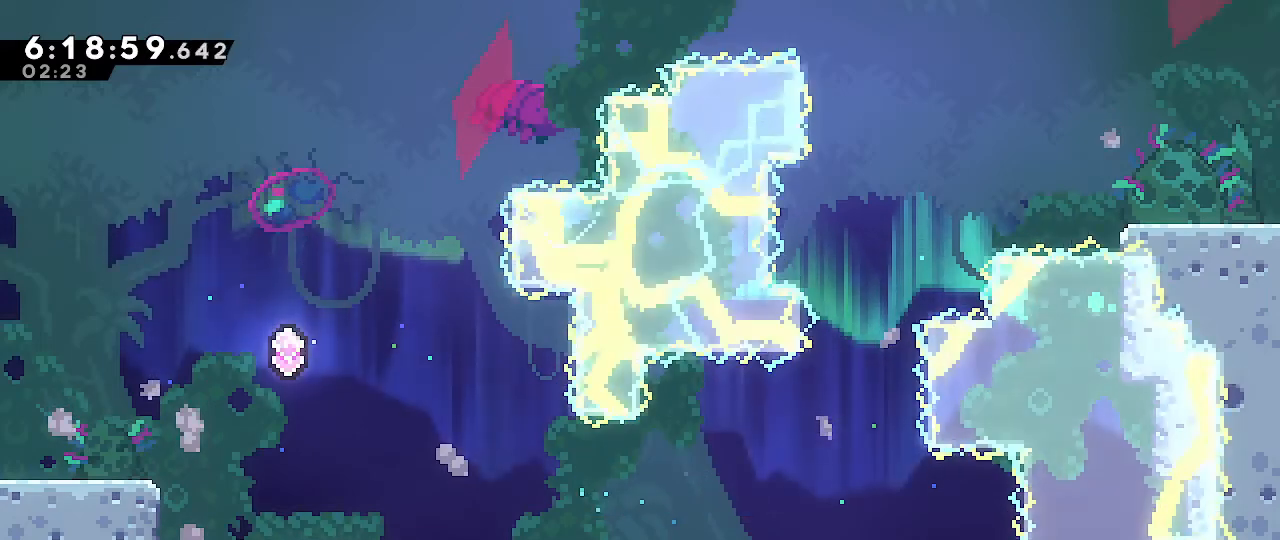
{"buttons": [], "left_stick": "left", "right_stick": "center", "events": [[33, "left_stick", "left"]]}
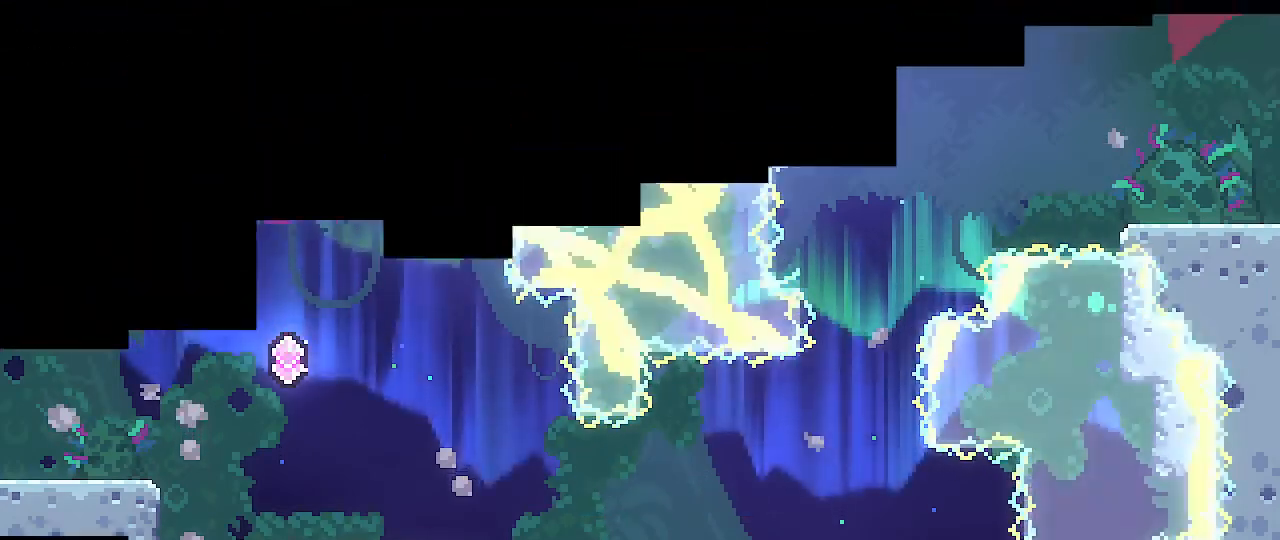
{"buttons": [], "left_stick": "left", "right_stick": "center", "events": []}
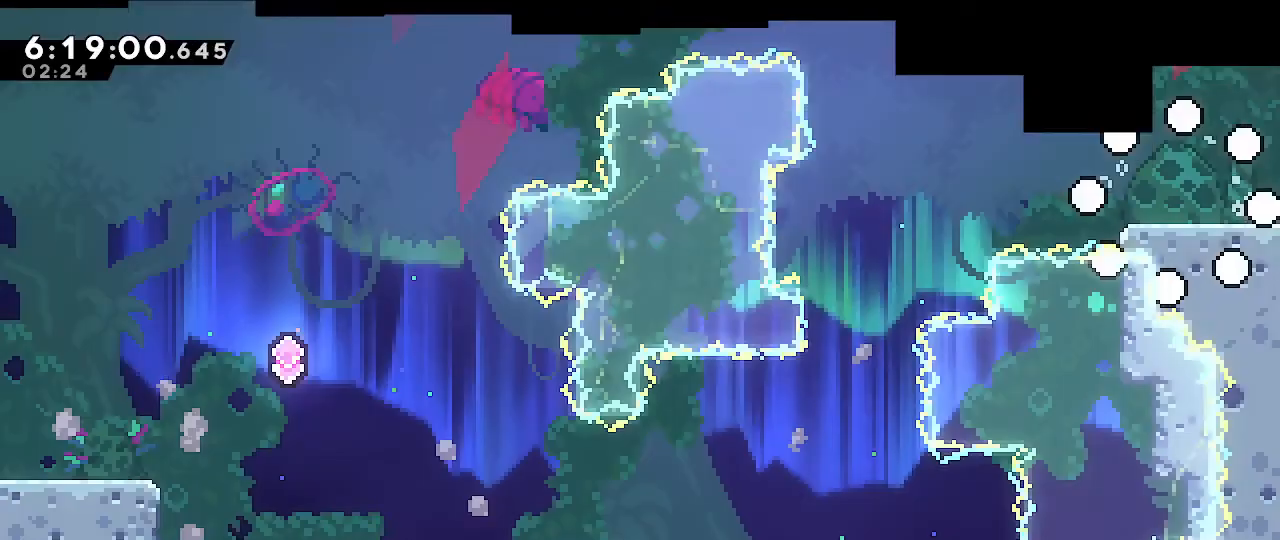
{"buttons": [], "left_stick": "left", "right_stick": "center", "events": []}
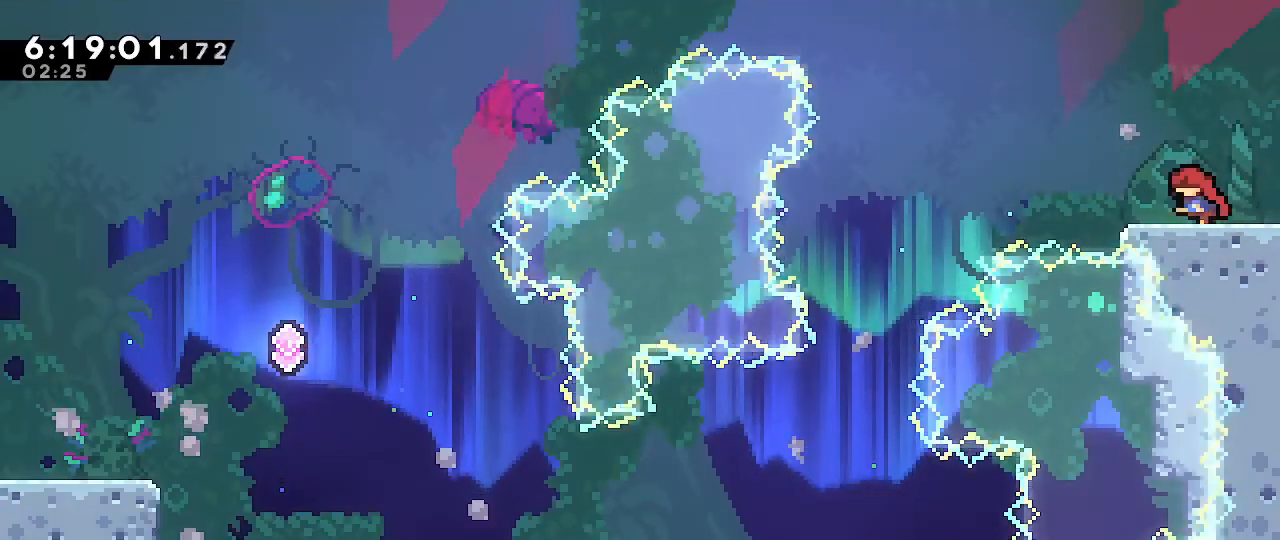
{"buttons": [], "left_stick": "left", "right_stick": "center", "events": [[217, "A", "down"], [300, "A", "up"]]}
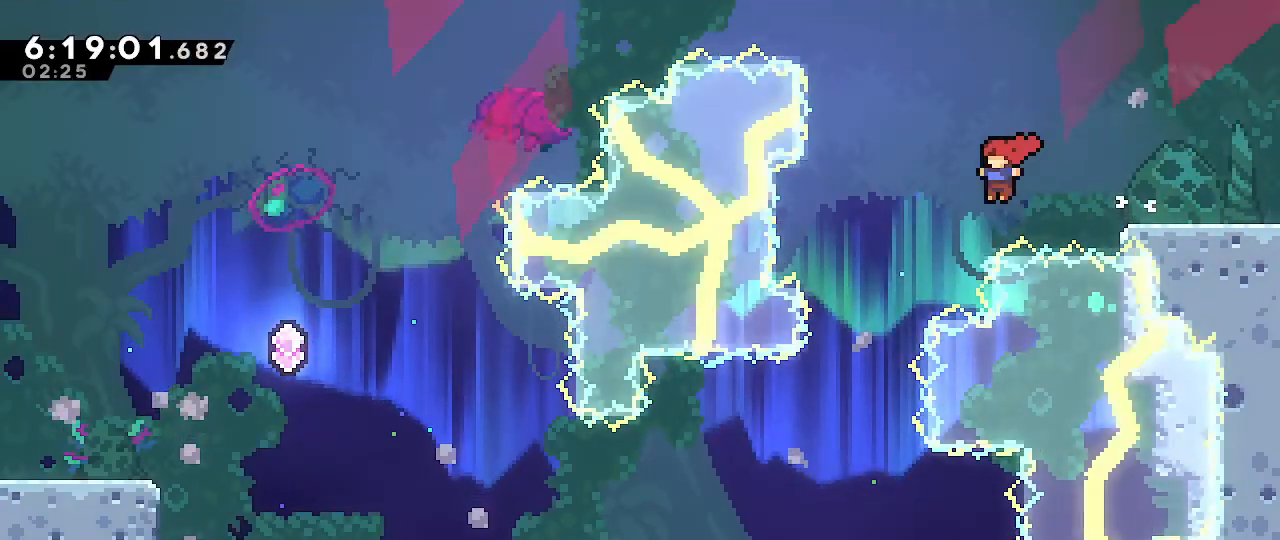
{"buttons": [], "left_stick": "left", "right_stick": "center", "events": []}
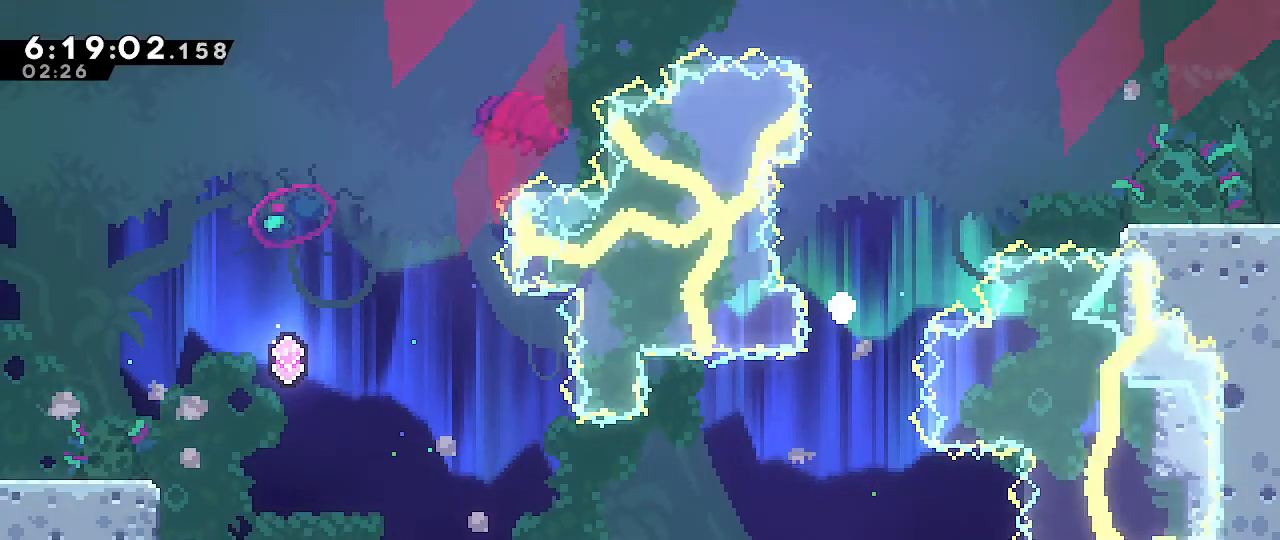
{"buttons": [], "left_stick": "left", "right_stick": "center", "events": []}
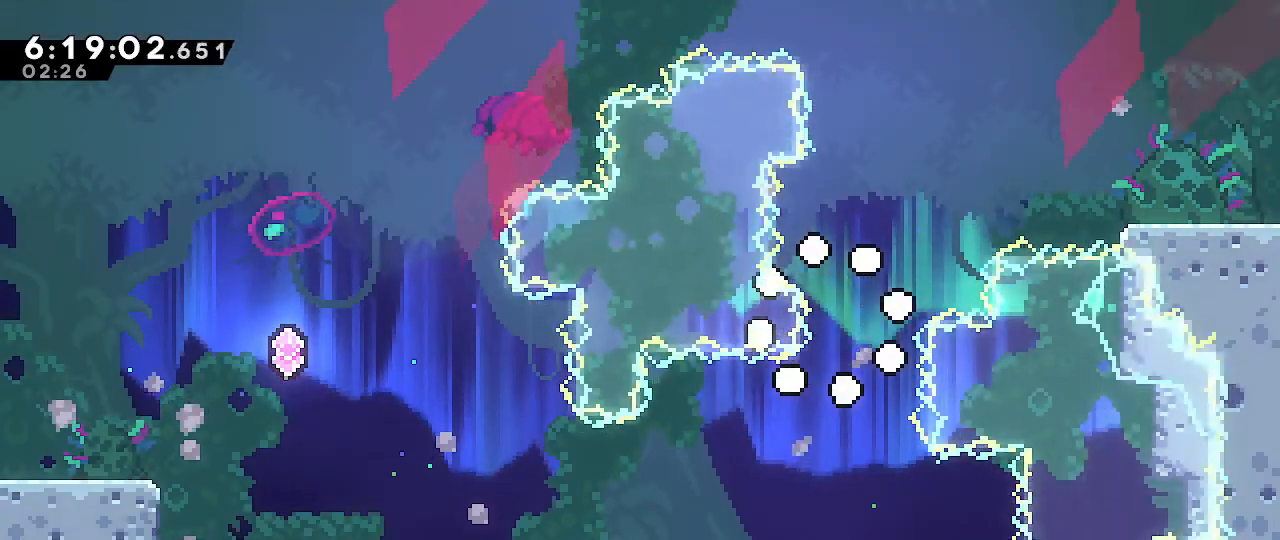
{"buttons": [], "left_stick": "left", "right_stick": "center", "events": []}
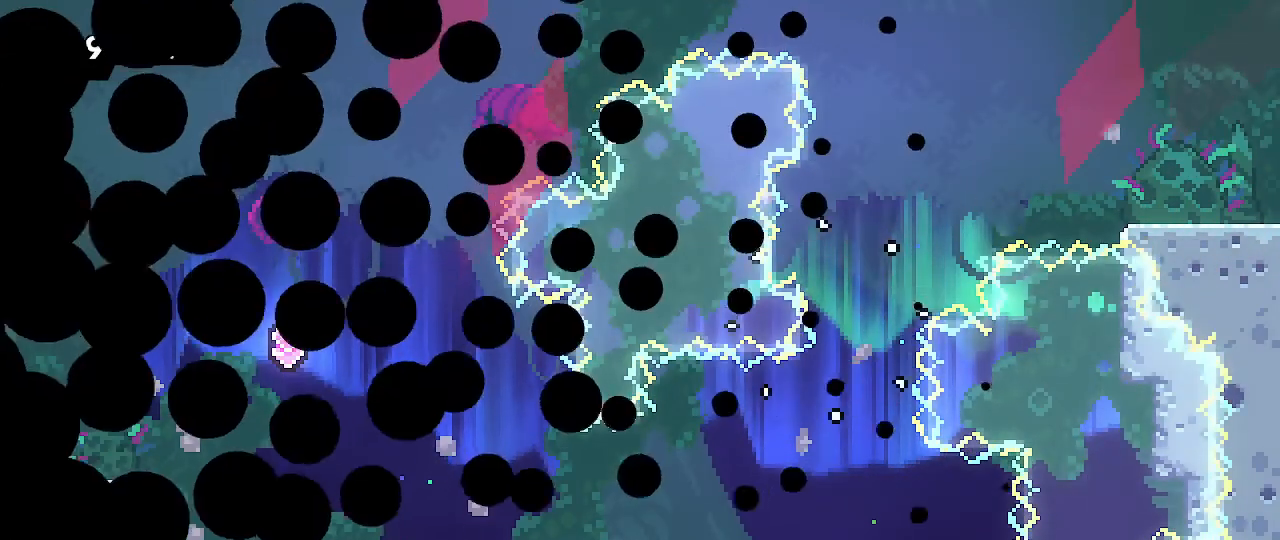
{"buttons": [], "left_stick": "left", "right_stick": "center", "events": []}
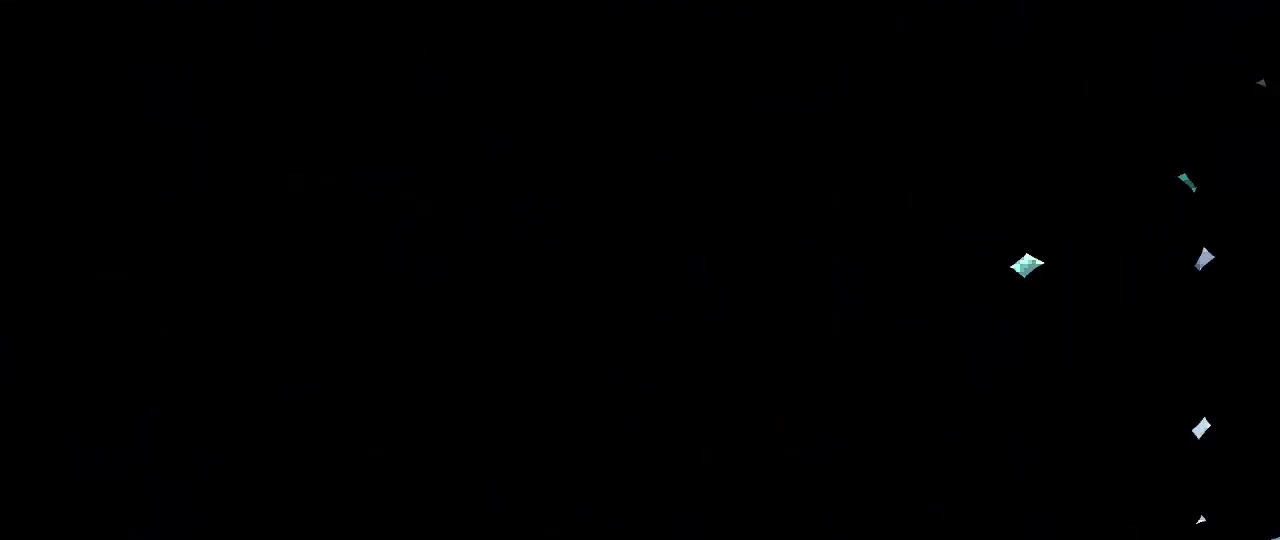
{"buttons": [], "left_stick": "left", "right_stick": "center", "events": []}
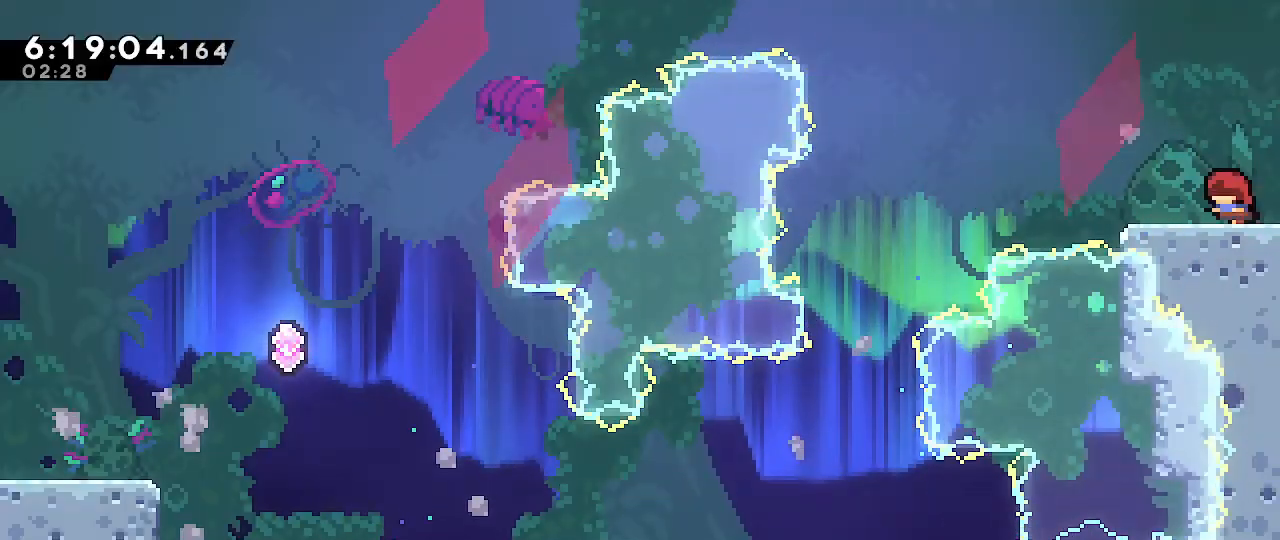
{"buttons": ["A"], "left_stick": "left", "right_stick": "center", "events": [[133, "A", "down"]]}
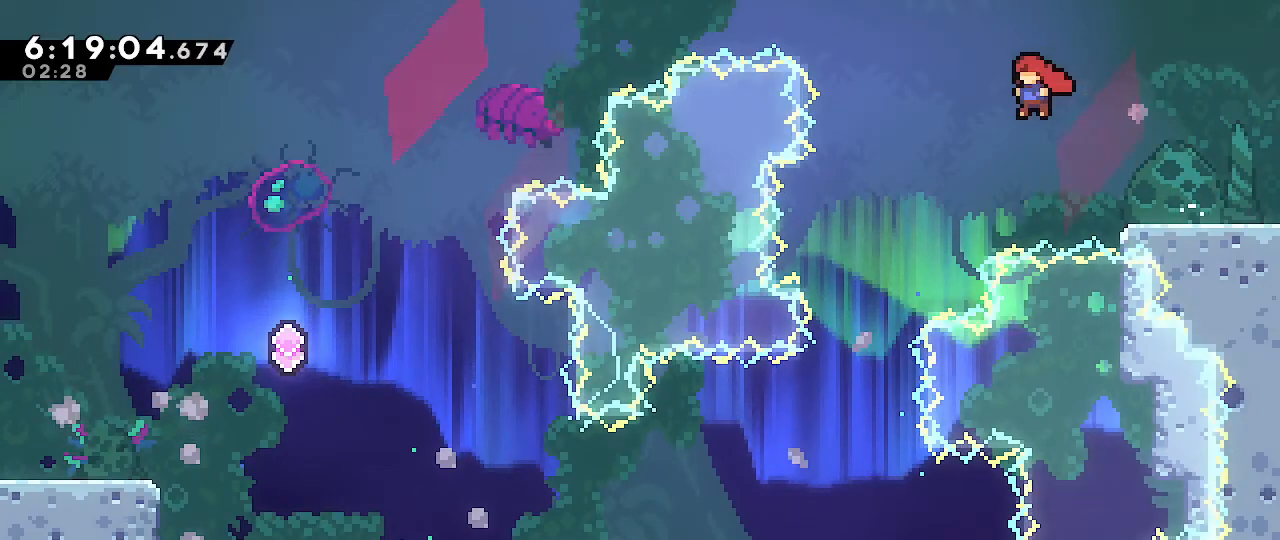
{"buttons": ["A"], "left_stick": "left", "right_stick": "center", "events": []}
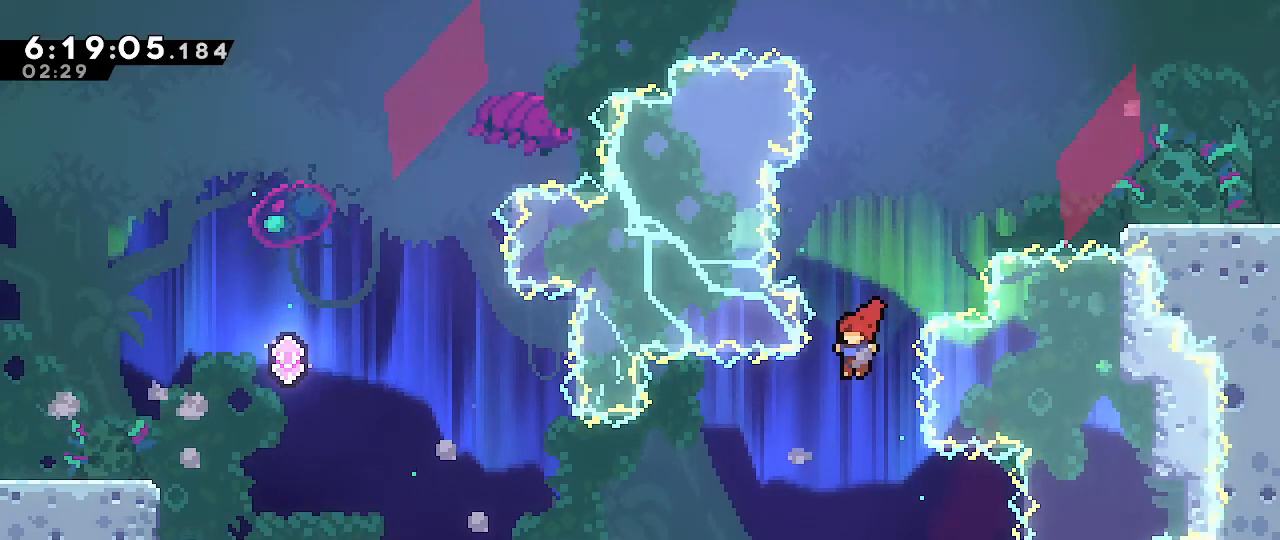
{"buttons": ["A", "B"], "left_stick": "left", "right_stick": "center", "events": [[150, "A", "up"], [300, "B", "down"], [500, "A", "down"]]}
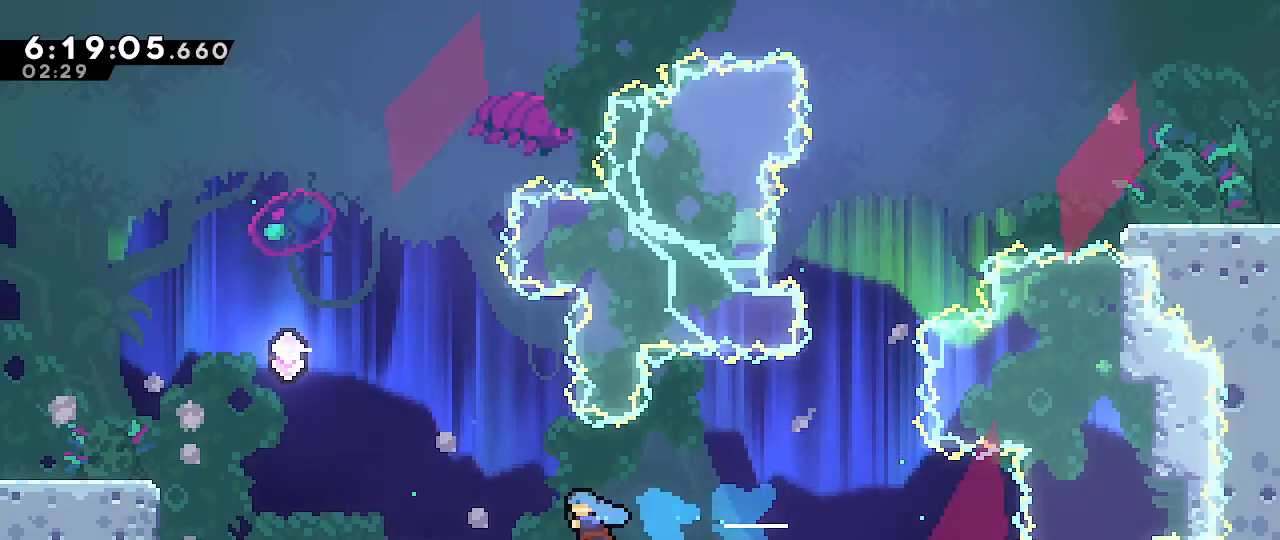
{"buttons": ["A"], "left_stick": "left", "right_stick": "center", "events": [[33, "B", "up"]]}
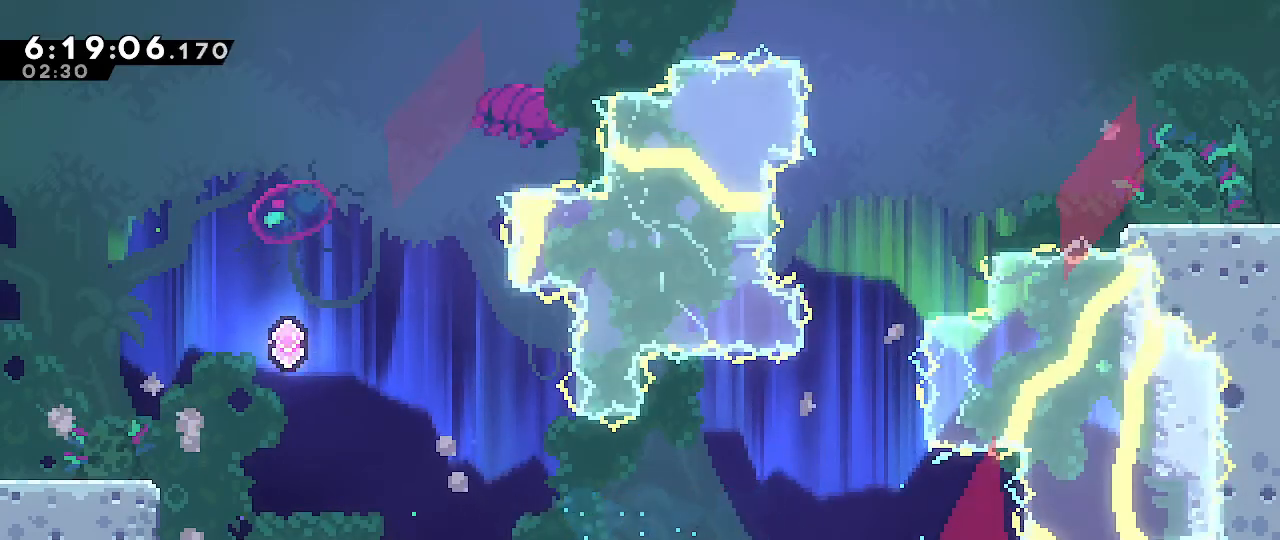
{"buttons": [], "left_stick": "left", "right_stick": "center", "events": [[33, "A", "up"]]}